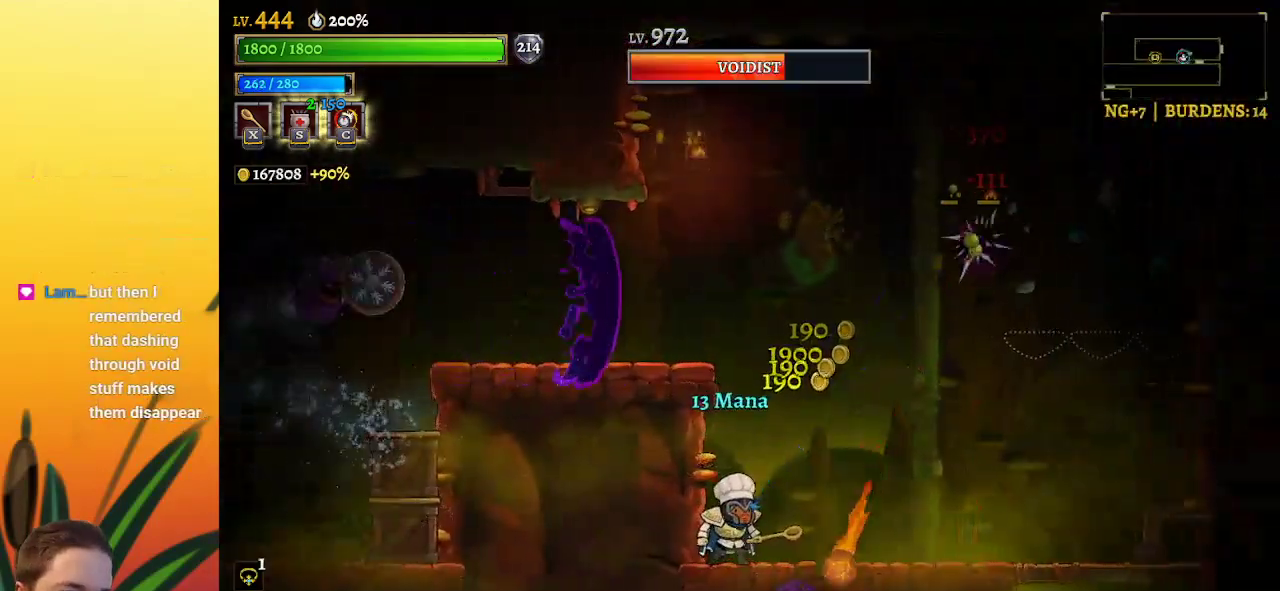
Gameplay with keyboard; each line is a JSON object with the keys held at the frame after it. "events" lists presses ("down") and releases ("up") of "a", "c", "d", "down", "left", "right", "s", "up", "x" and "z" between this image and that frame as [ms after this image, input, new state], when the widget could be followed in between. No other keys are recorded. Mouse input is not recorded.
{"keys": ["right"], "events": [[317, "d", "down"], [367, "right", "down"], [467, "d", "up"]]}
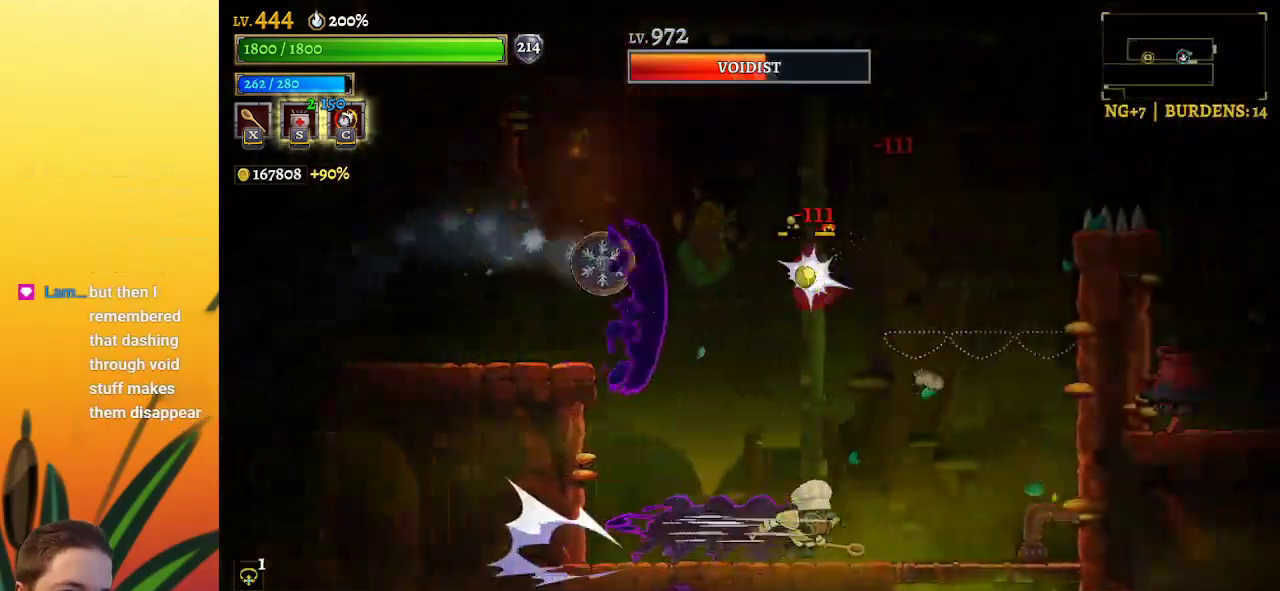
{"keys": ["right"], "events": [[100, "right", "up"], [200, "right", "down"]]}
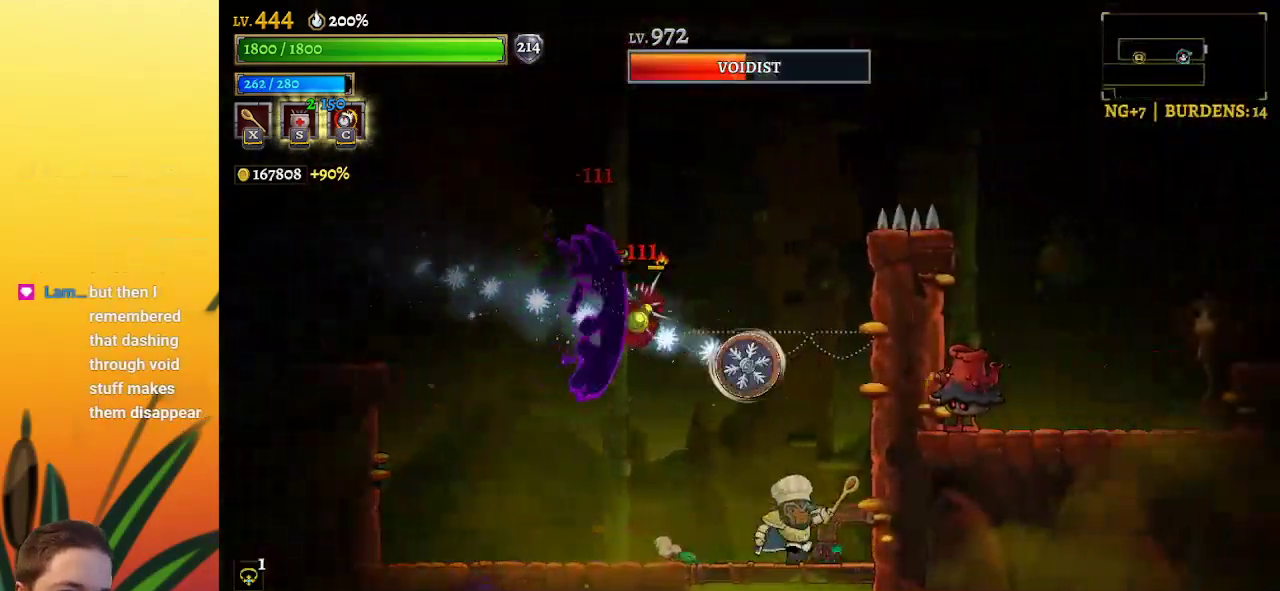
{"keys": ["left"], "events": [[17, "right", "up"], [67, "left", "down"], [117, "a", "down"], [500, "a", "up"]]}
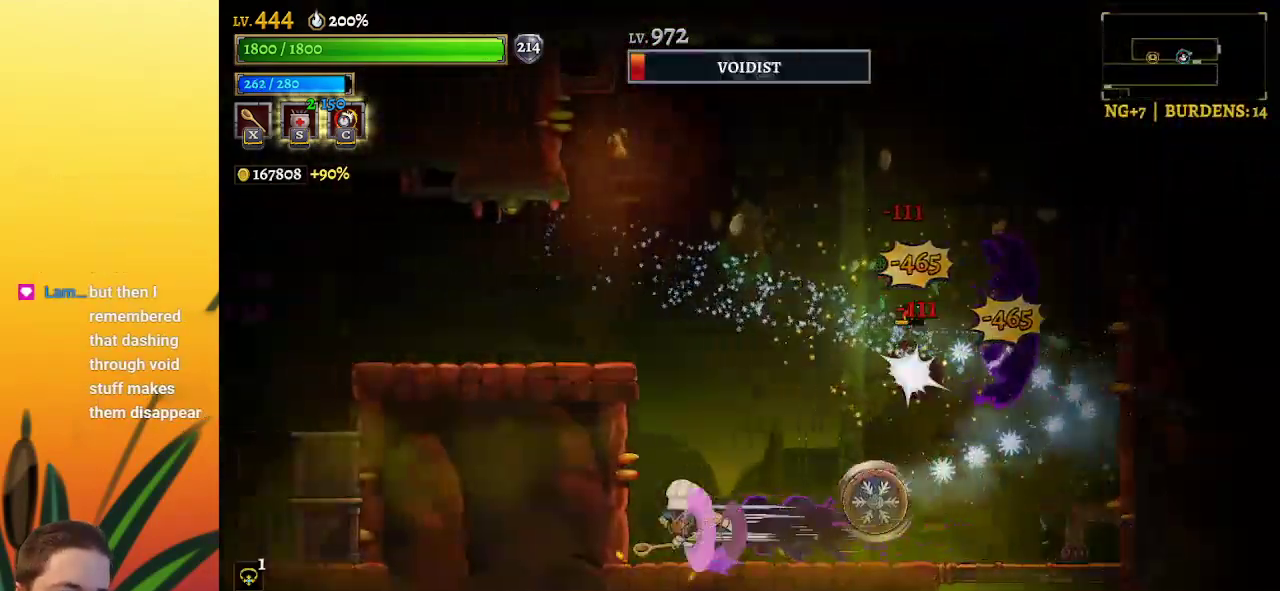
{"keys": ["left", "z"], "events": [[150, "z", "down"]]}
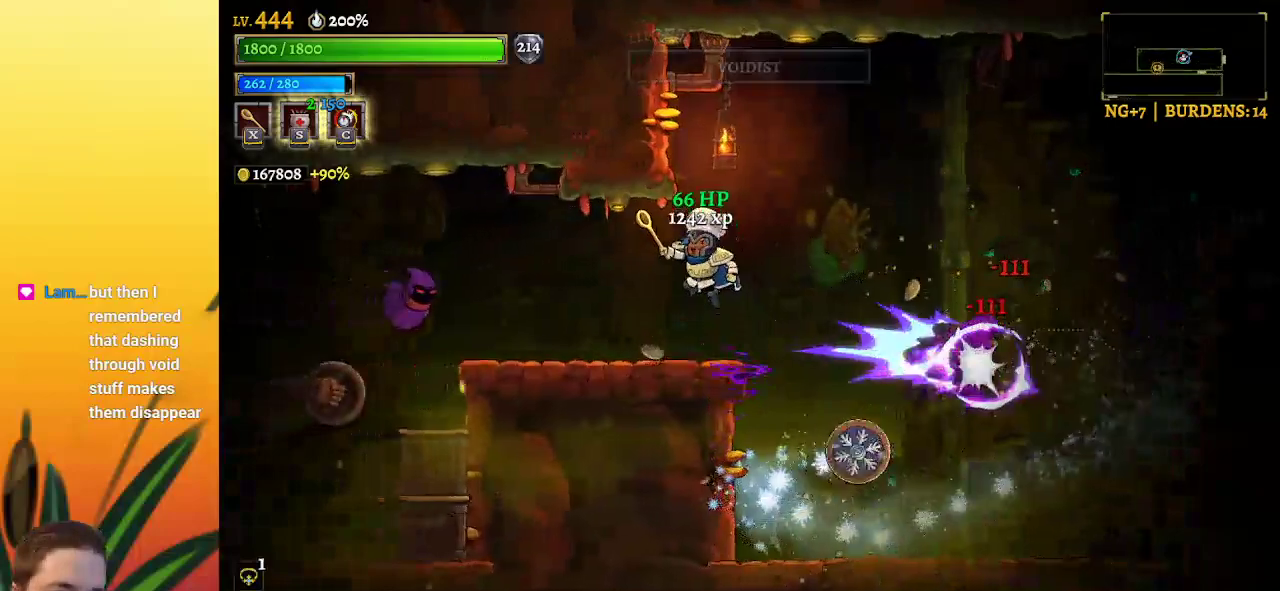
{"keys": ["left", "x"], "events": [[67, "z", "up"], [200, "left", "up"], [350, "left", "down"], [433, "x", "down"]]}
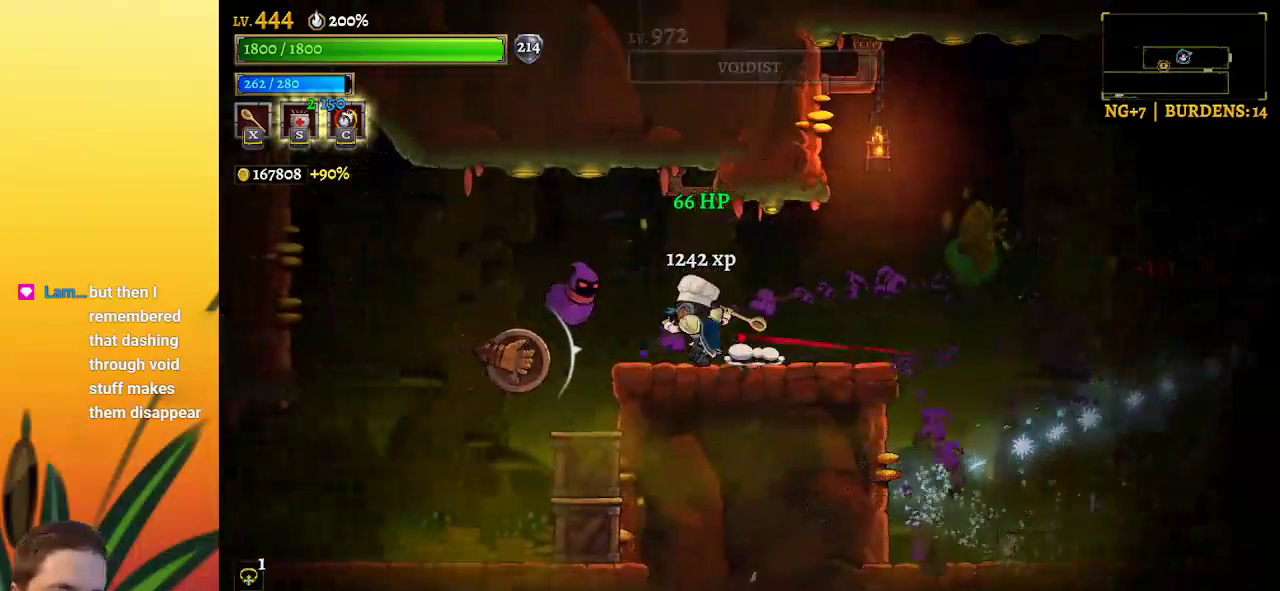
{"keys": ["right"], "events": [[33, "x", "up"], [133, "left", "up"], [167, "right", "down"]]}
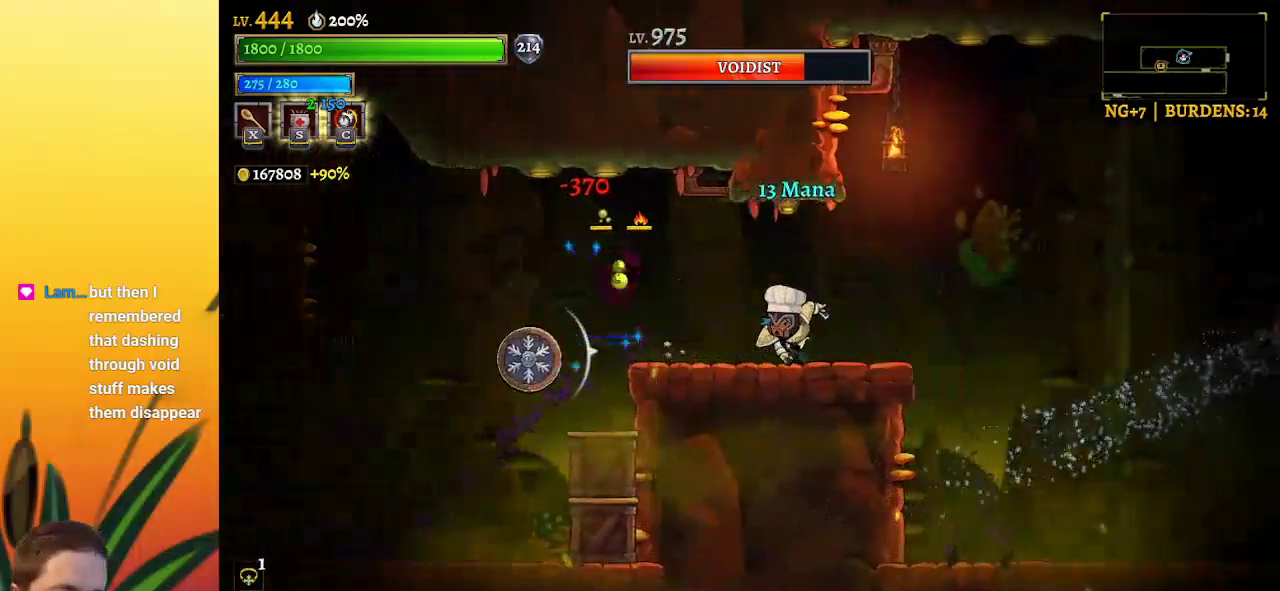
{"keys": ["right", "x"], "events": [[317, "right", "up"], [417, "x", "down"], [467, "right", "down"]]}
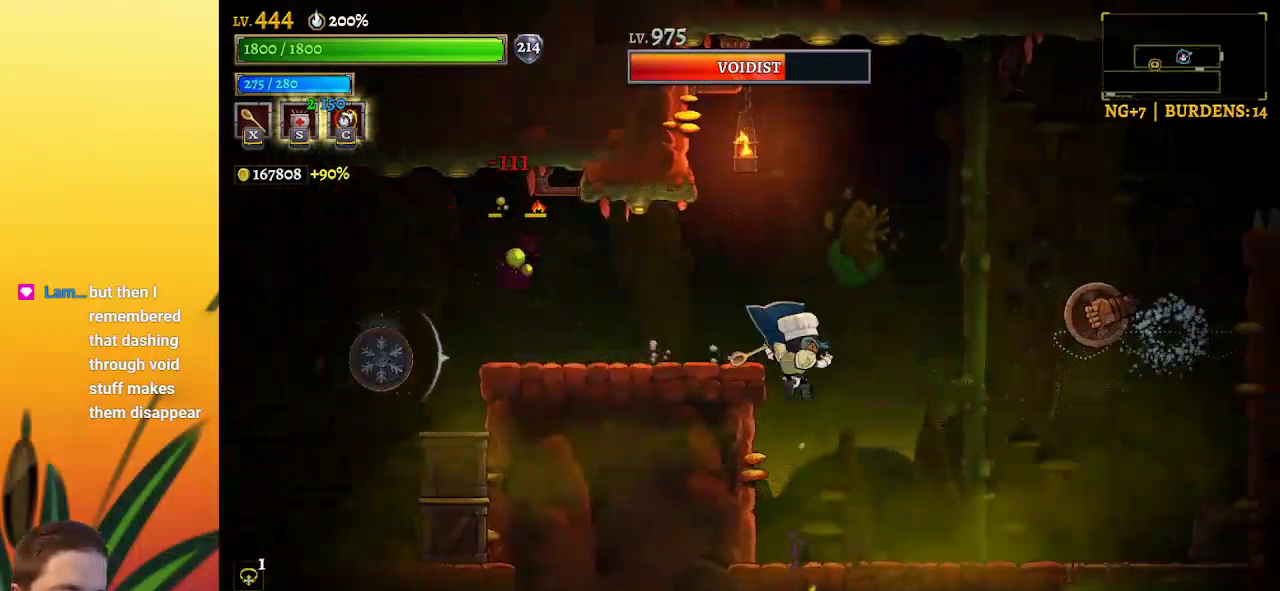
{"keys": [], "events": [[17, "x", "up"], [333, "right", "up"]]}
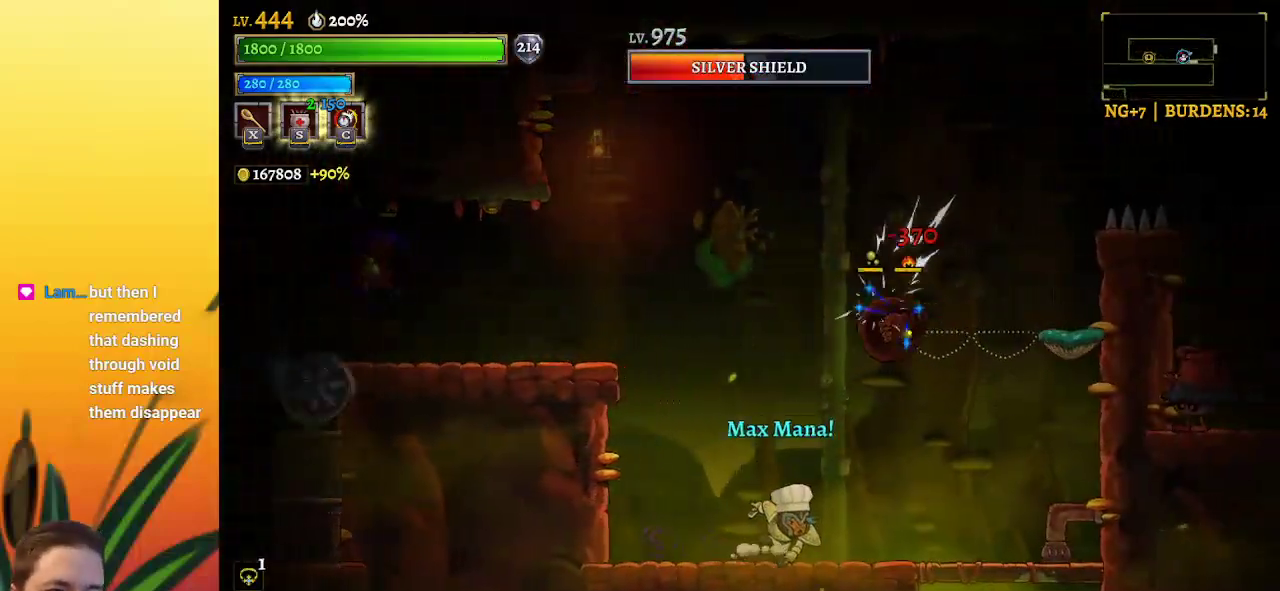
{"keys": ["x"], "events": [[500, "x", "down"]]}
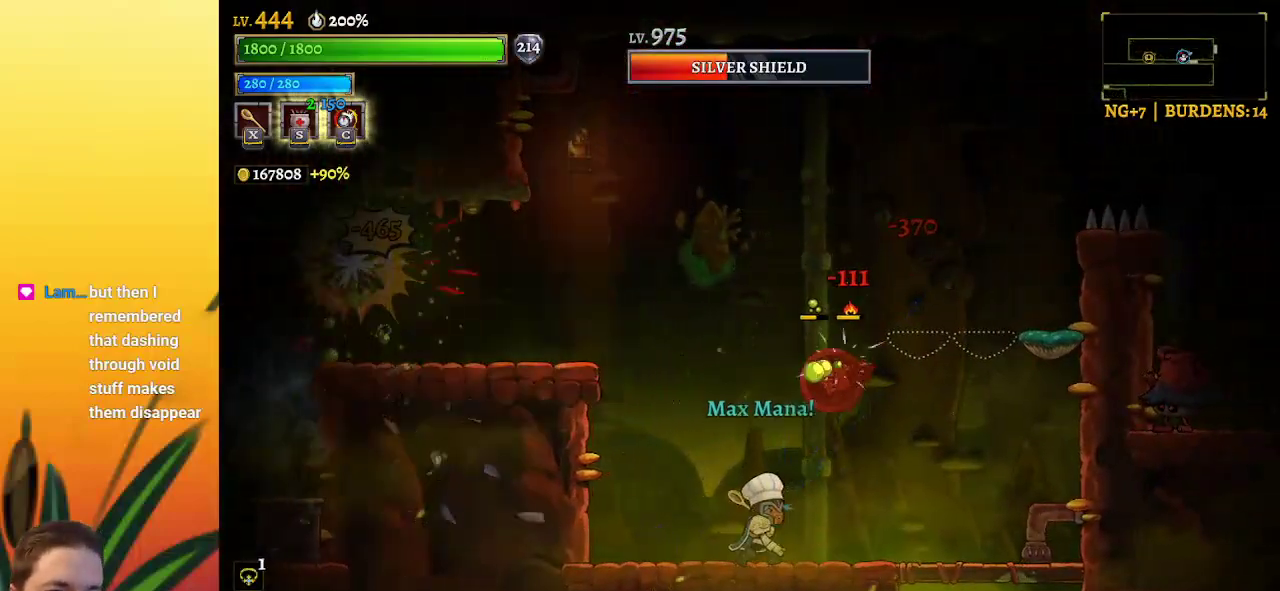
{"keys": [], "events": [[100, "x", "up"], [133, "left", "down"], [283, "left", "up"]]}
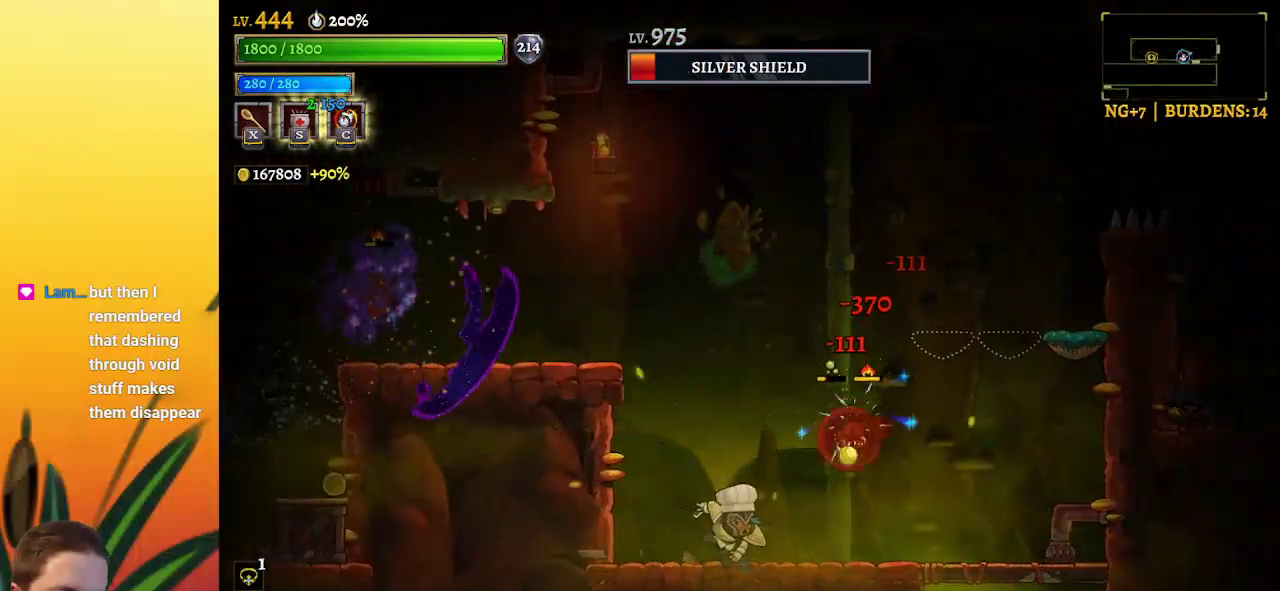
{"keys": ["right", "z"], "events": [[383, "z", "down"], [433, "right", "down"]]}
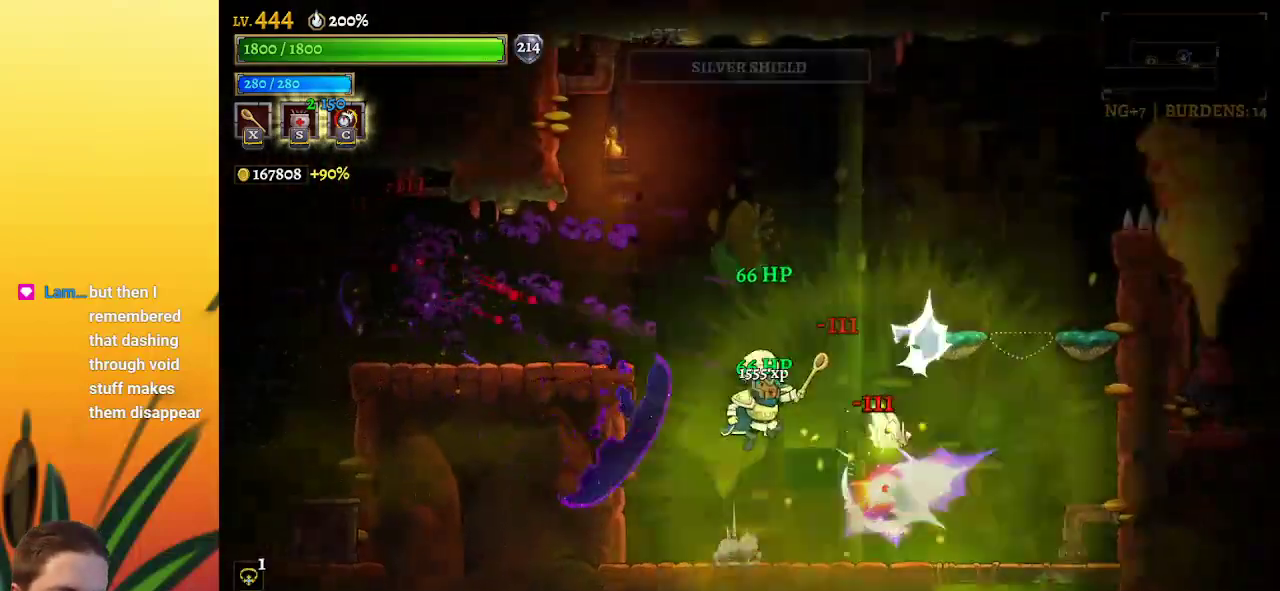
{"keys": ["left"], "events": [[217, "right", "up"], [267, "z", "up"], [300, "left", "down"], [300, "z", "down"], [500, "z", "up"]]}
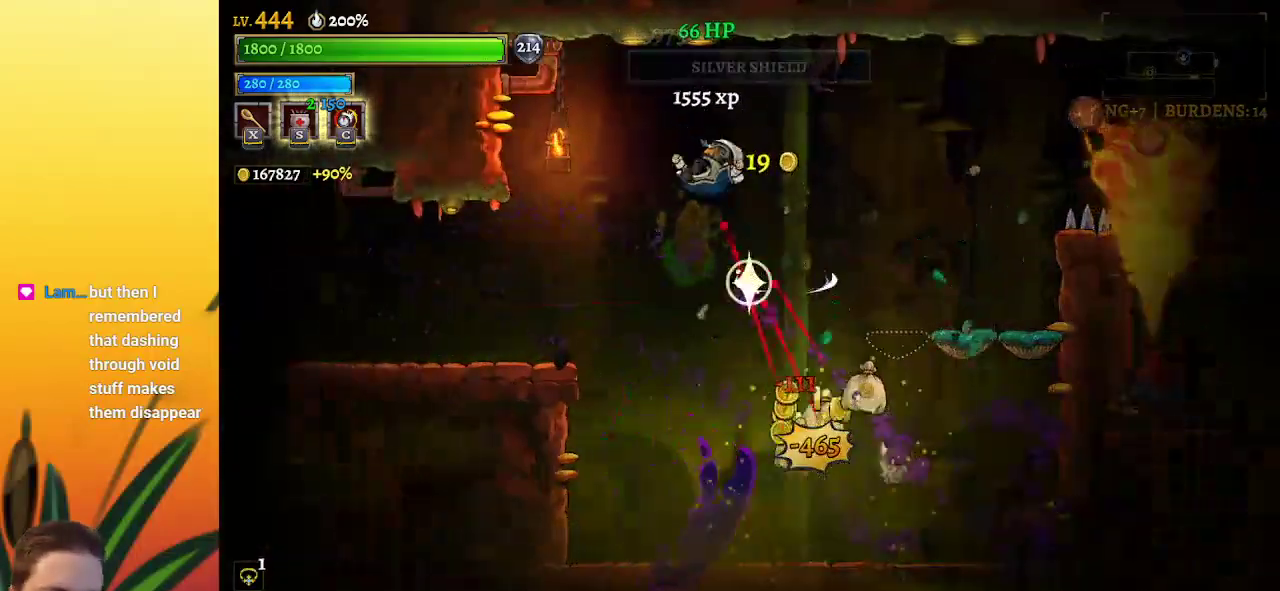
{"keys": ["left"], "events": []}
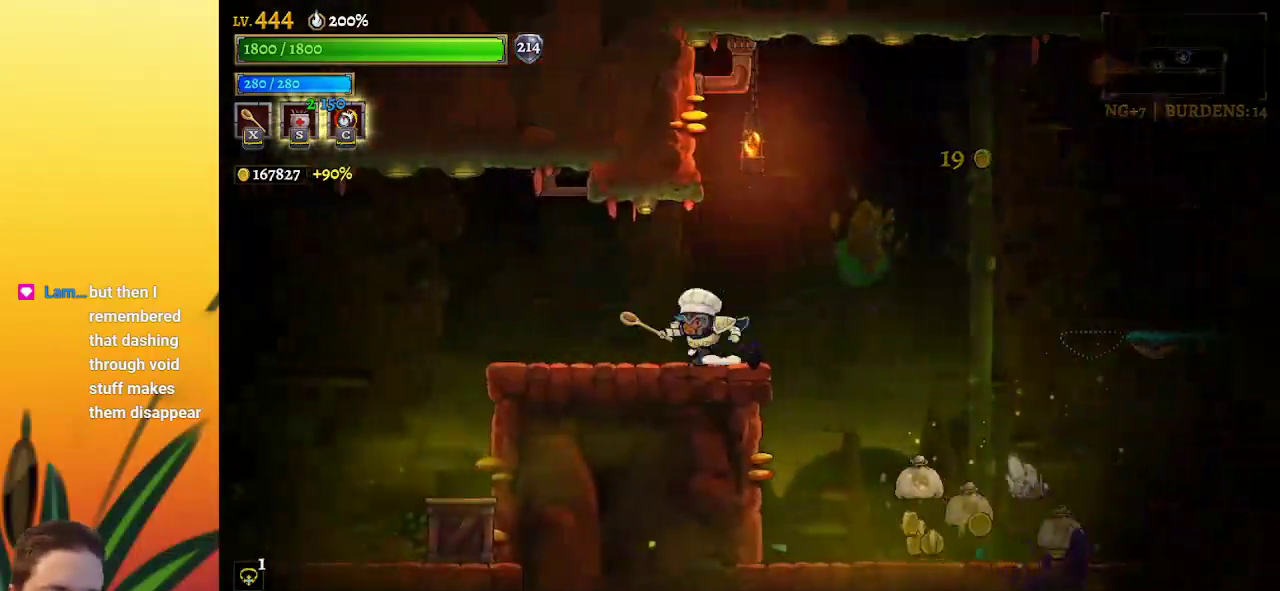
{"keys": ["left"], "events": [[100, "left", "up"], [433, "left", "down"]]}
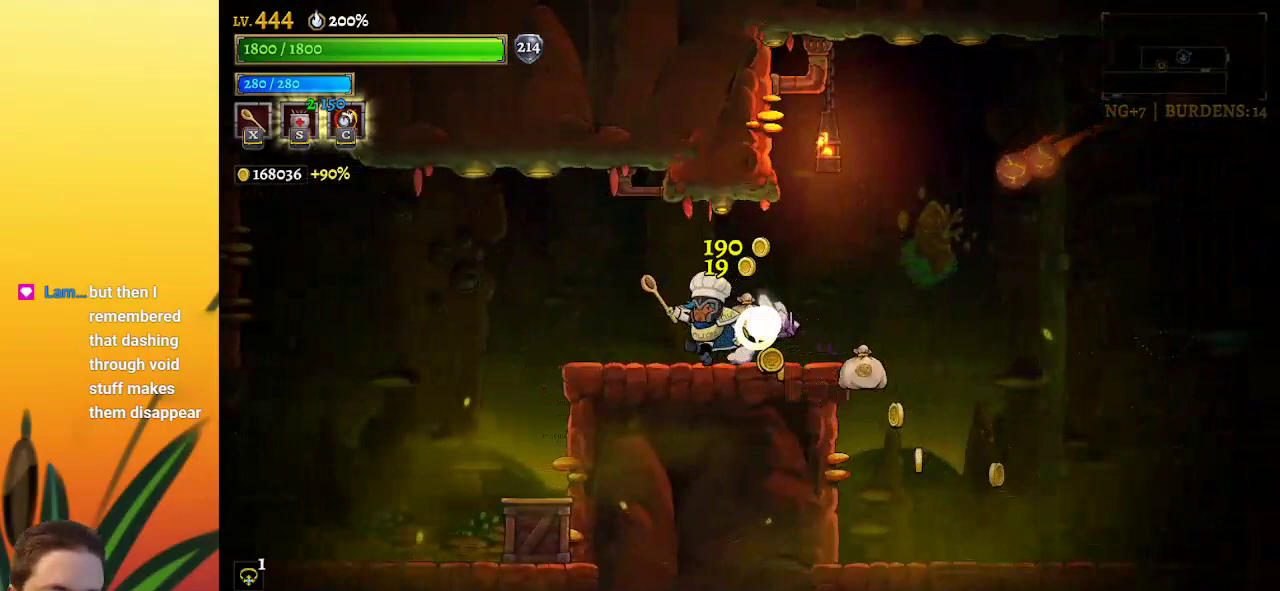
{"keys": ["left"], "events": []}
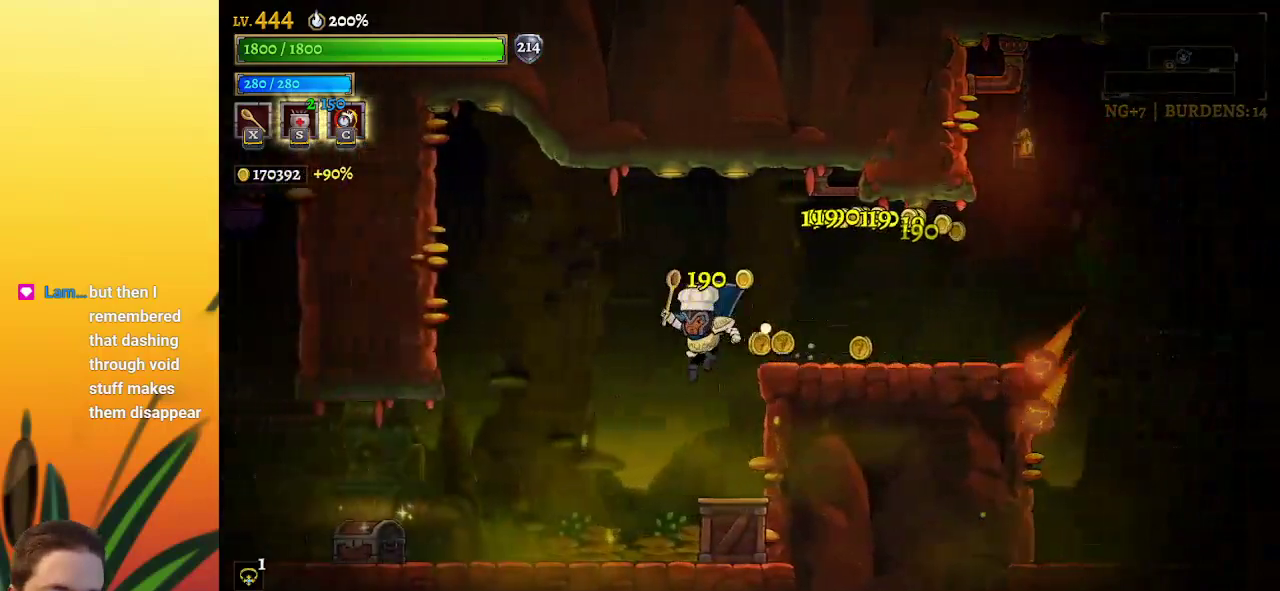
{"keys": ["left"], "events": []}
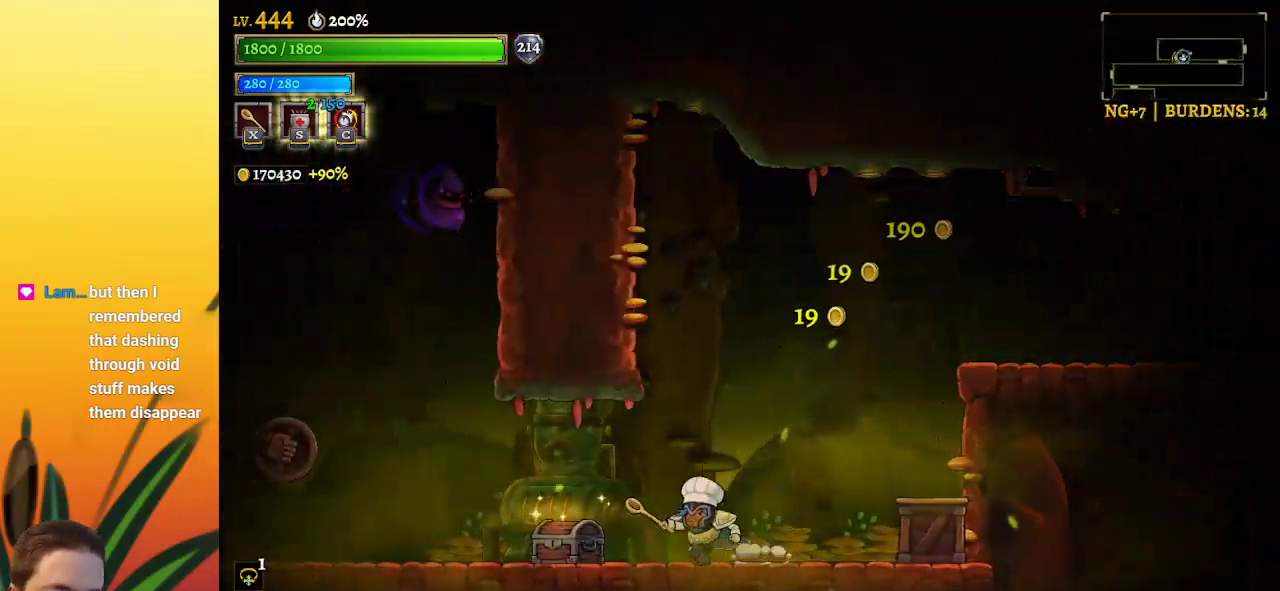
{"keys": ["left", "x"], "events": [[317, "up", "down"], [417, "up", "up"], [500, "x", "down"]]}
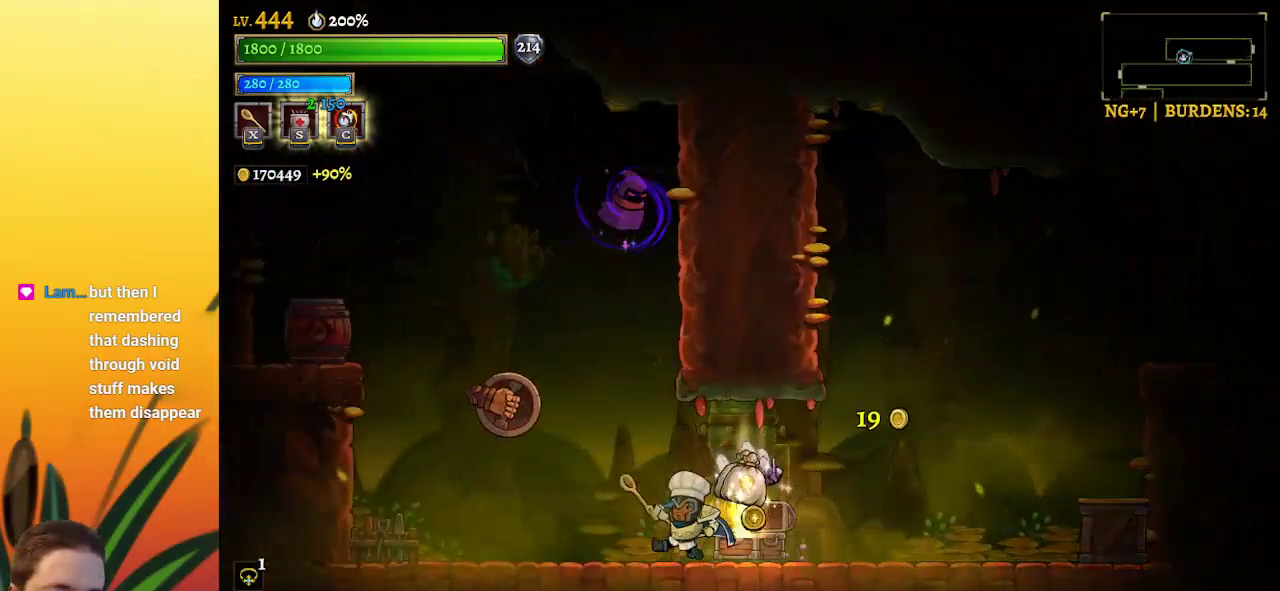
{"keys": ["right"], "events": [[100, "left", "up"], [100, "x", "up"], [200, "right", "down"]]}
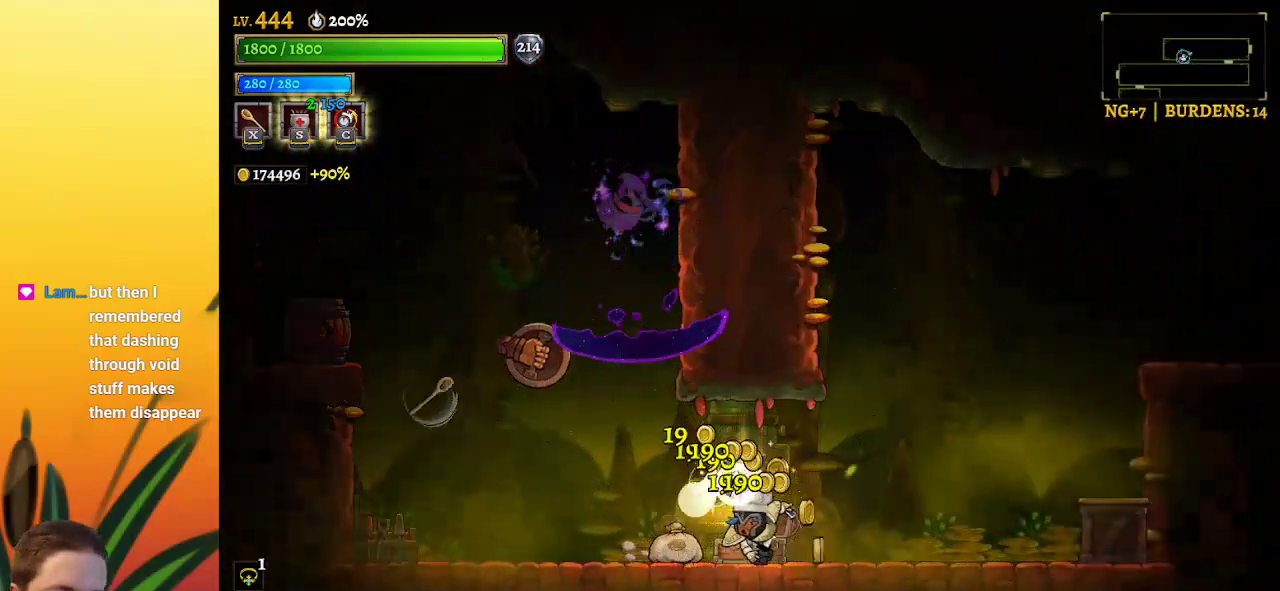
{"keys": ["right"], "events": []}
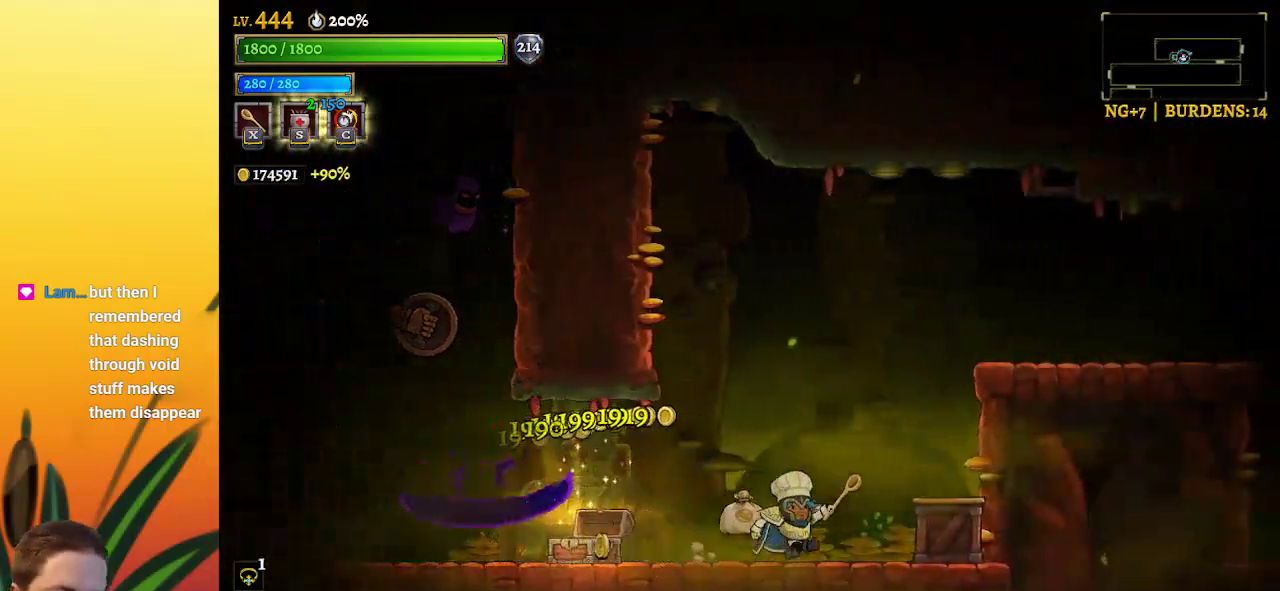
{"keys": ["left"], "events": [[33, "right", "up"], [217, "left", "down"]]}
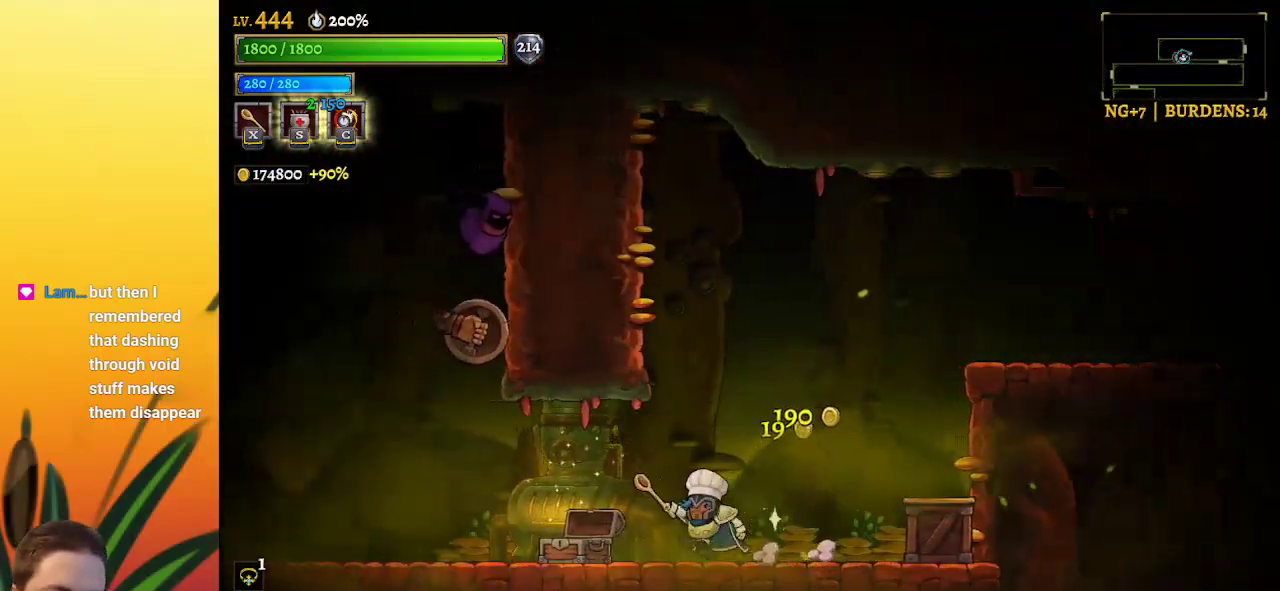
{"keys": [], "events": [[100, "left", "up"], [183, "left", "down"], [467, "left", "up"]]}
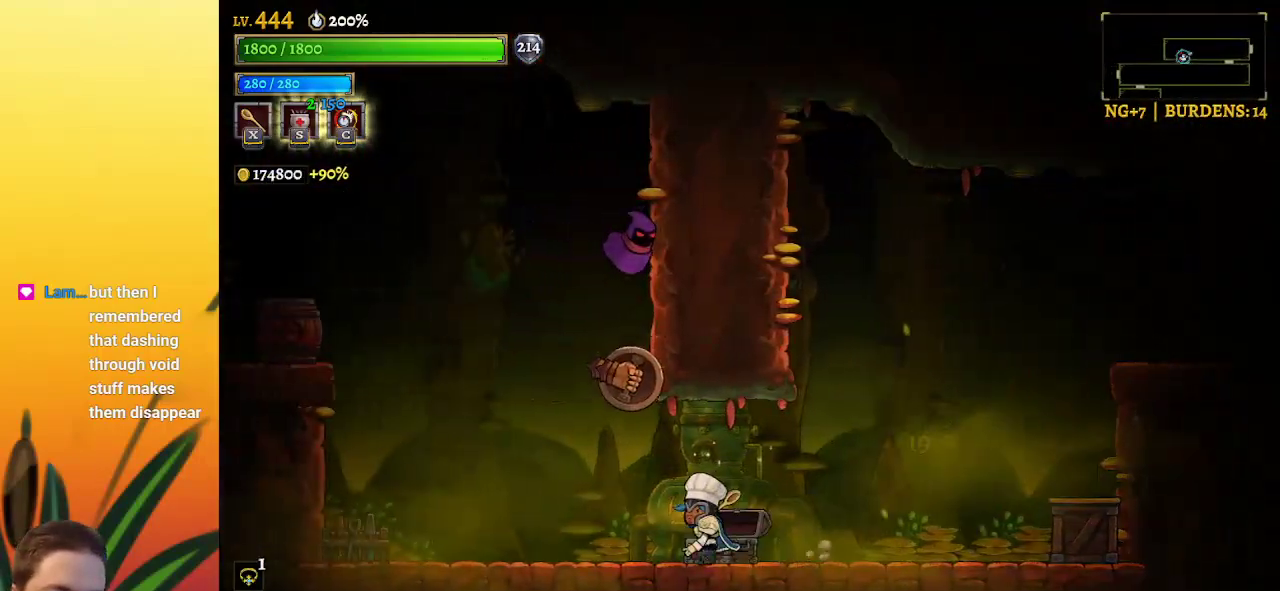
{"keys": [], "events": [[17, "x", "down"], [117, "x", "up"]]}
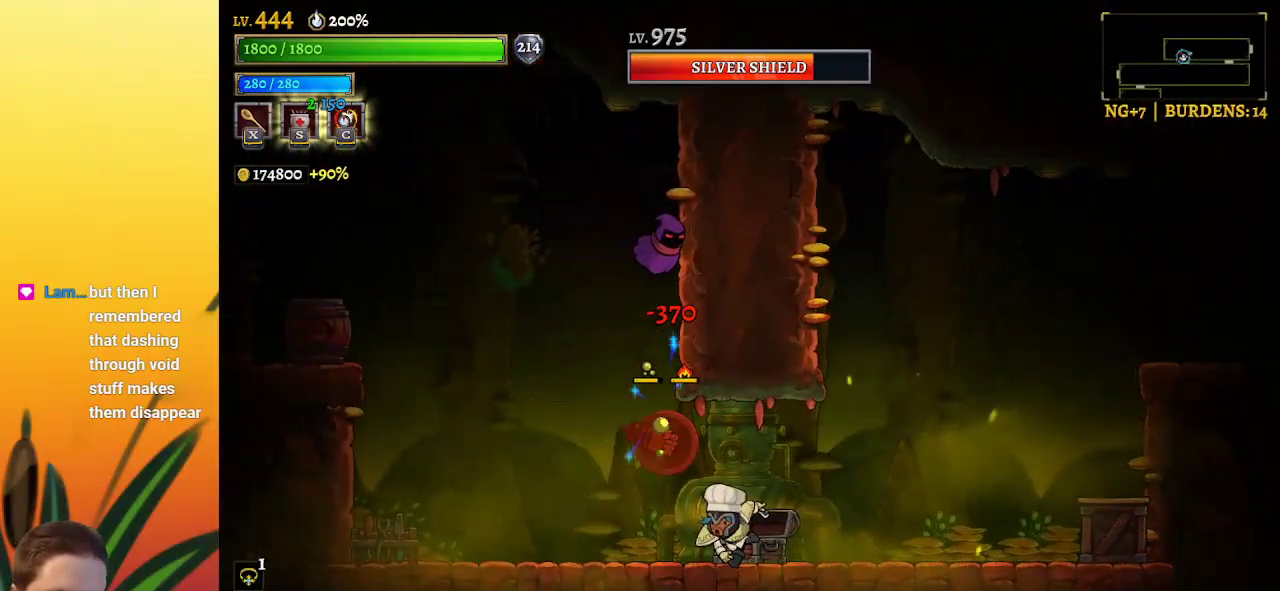
{"keys": ["right"], "events": [[150, "x", "down"], [200, "x", "up"], [233, "right", "down"]]}
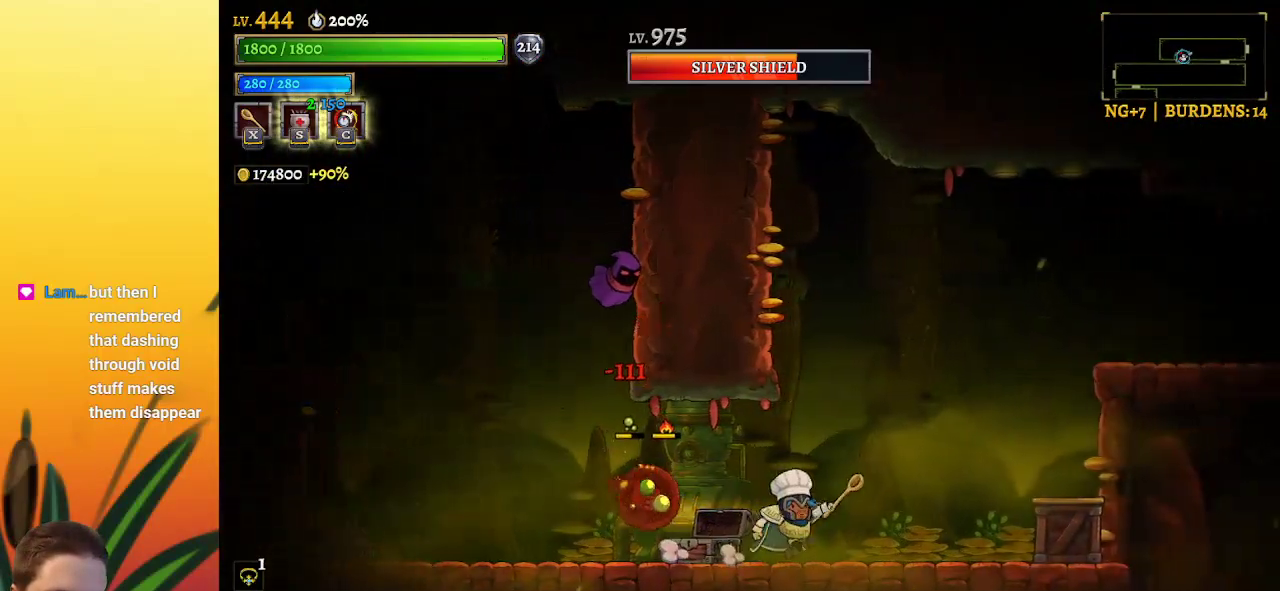
{"keys": [], "events": [[250, "left", "down"], [250, "right", "up"], [300, "x", "down"], [400, "x", "up"], [483, "left", "up"]]}
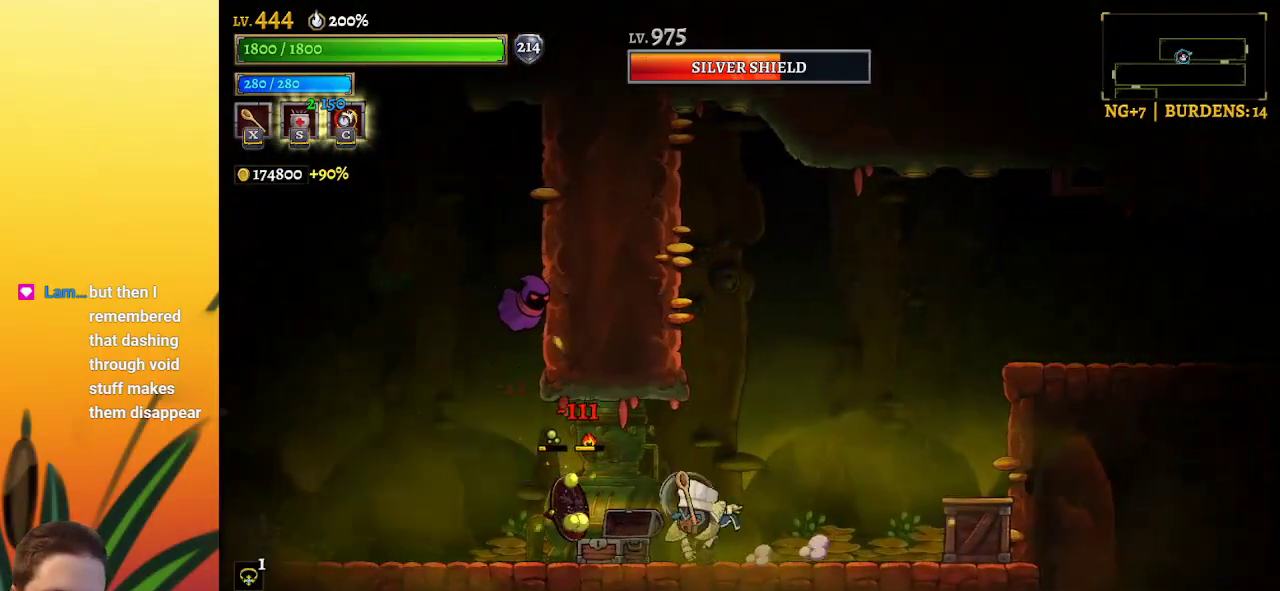
{"keys": ["right", "z"], "events": [[33, "right", "down"], [450, "z", "down"]]}
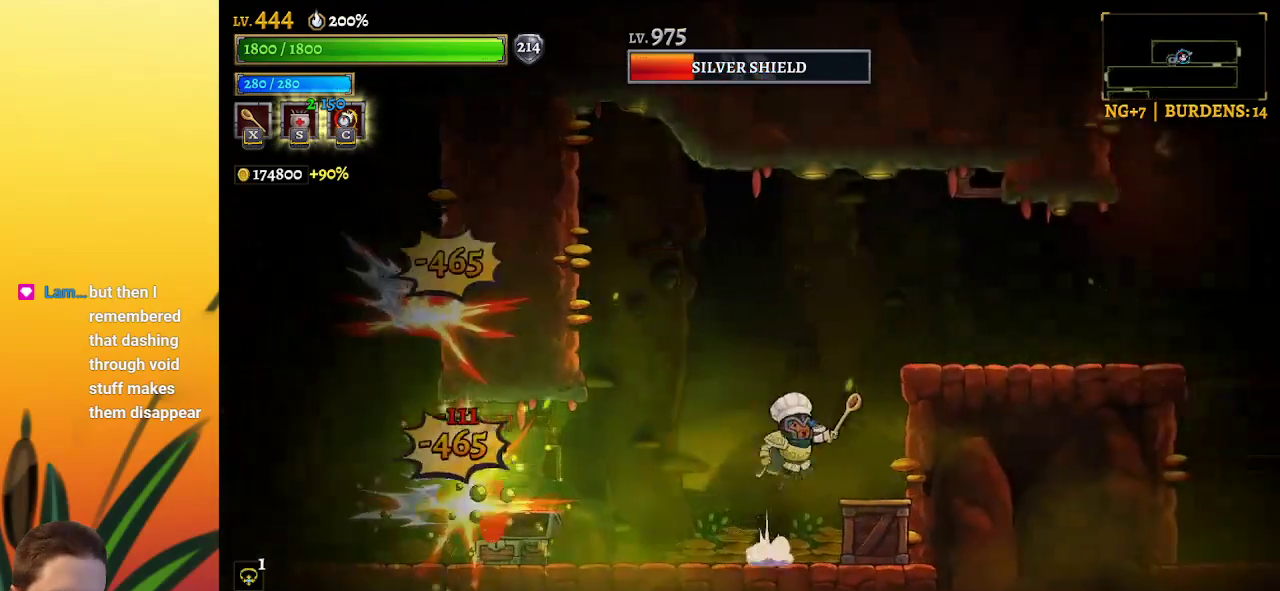
{"keys": ["z"], "events": [[100, "right", "up"]]}
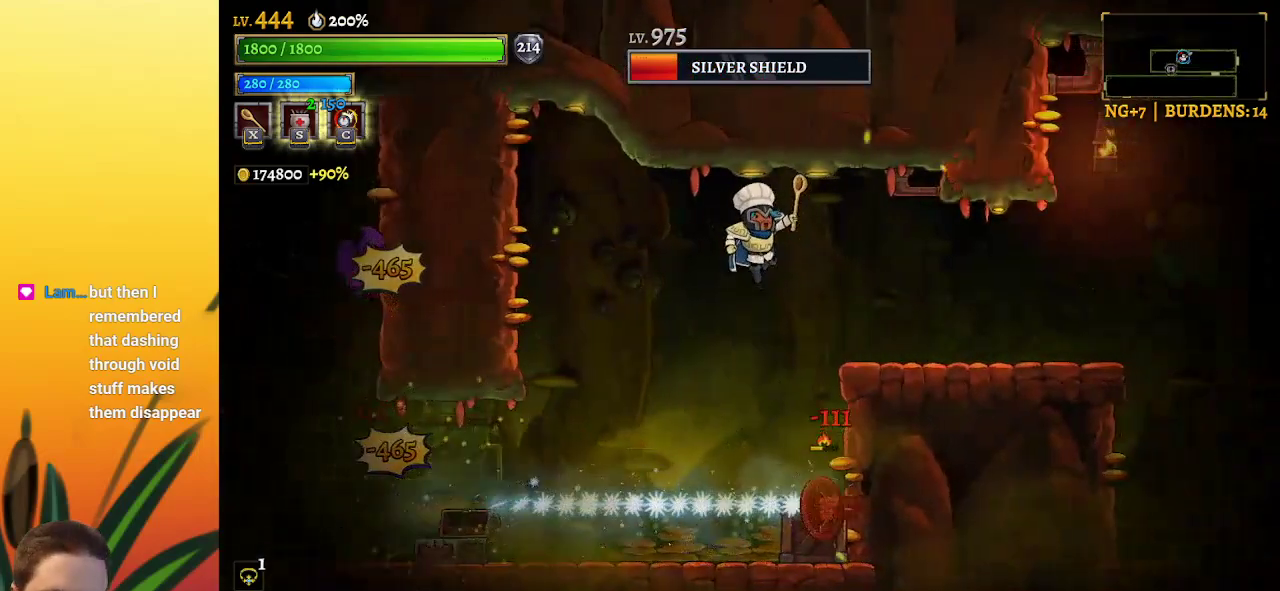
{"keys": ["right", "z"], "events": [[67, "z", "up"], [350, "z", "down"], [483, "right", "down"]]}
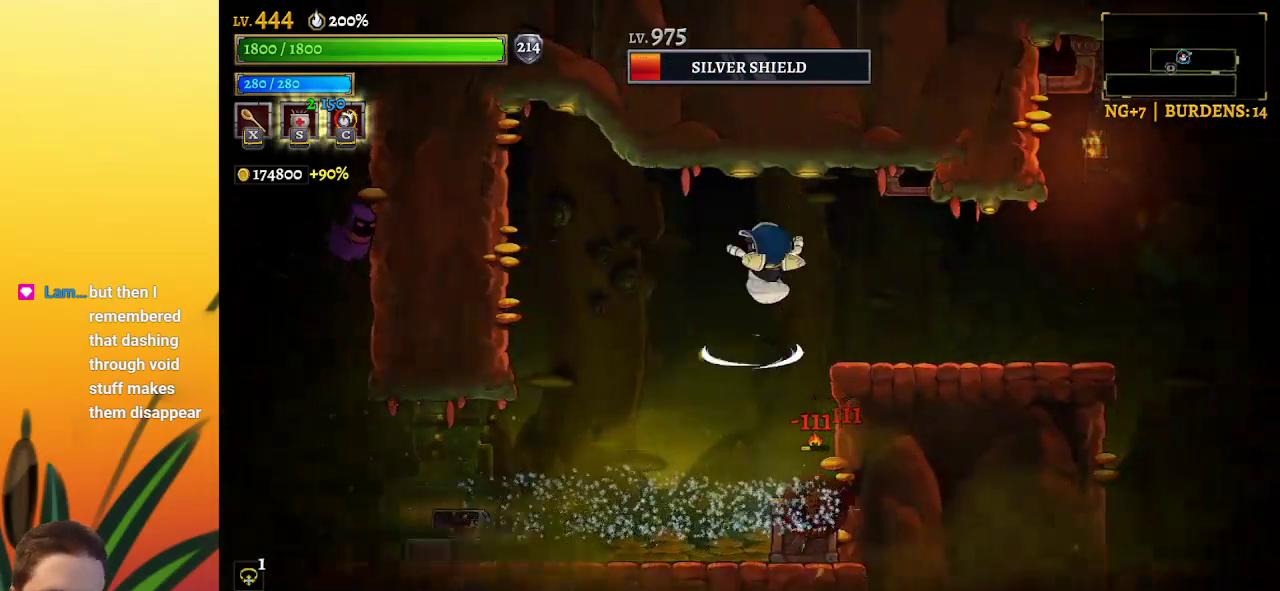
{"keys": [], "events": [[33, "z", "up"], [400, "right", "up"]]}
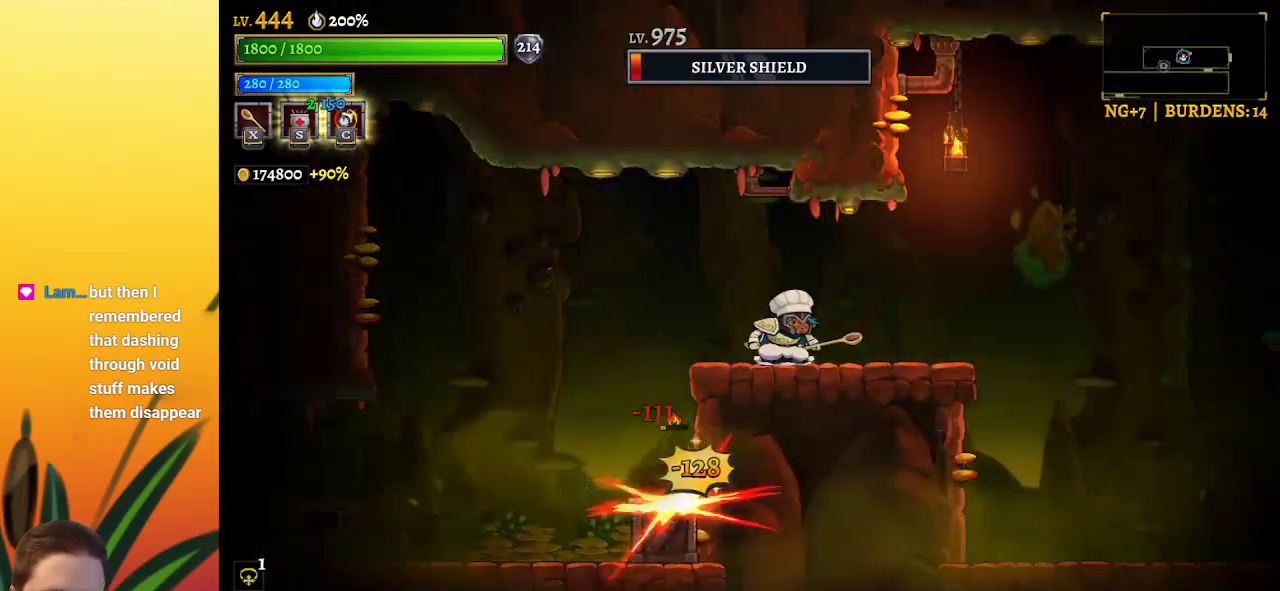
{"keys": ["left"], "events": [[100, "left", "down"], [183, "a", "down"], [333, "a", "up"]]}
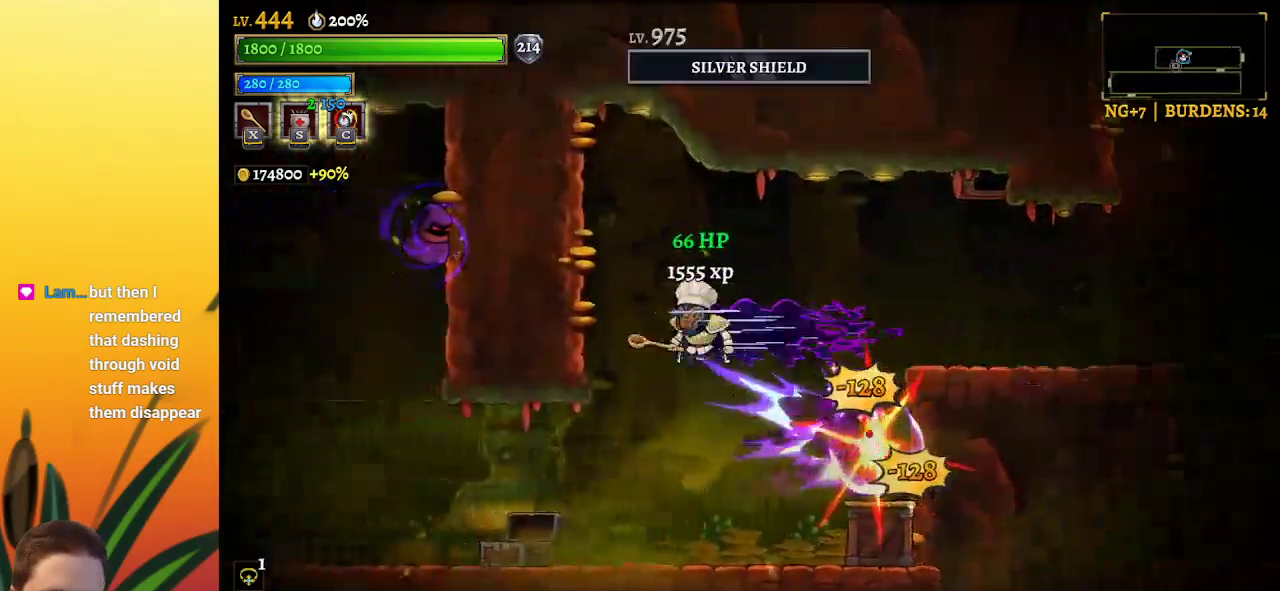
{"keys": ["left"], "events": []}
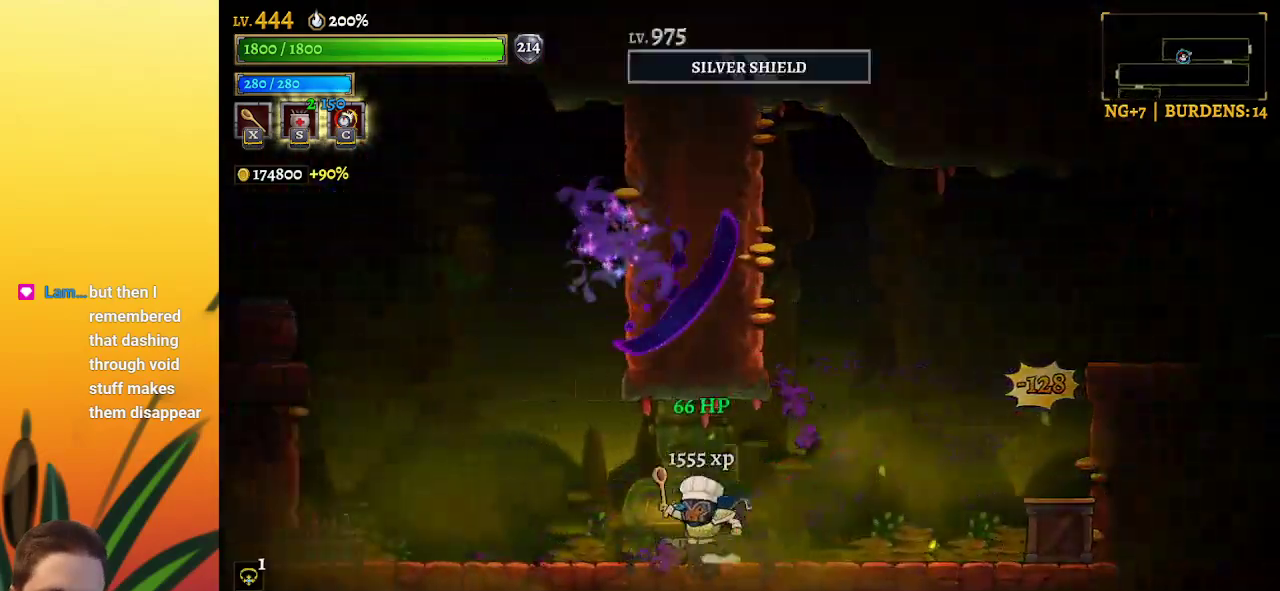
{"keys": ["left"], "events": []}